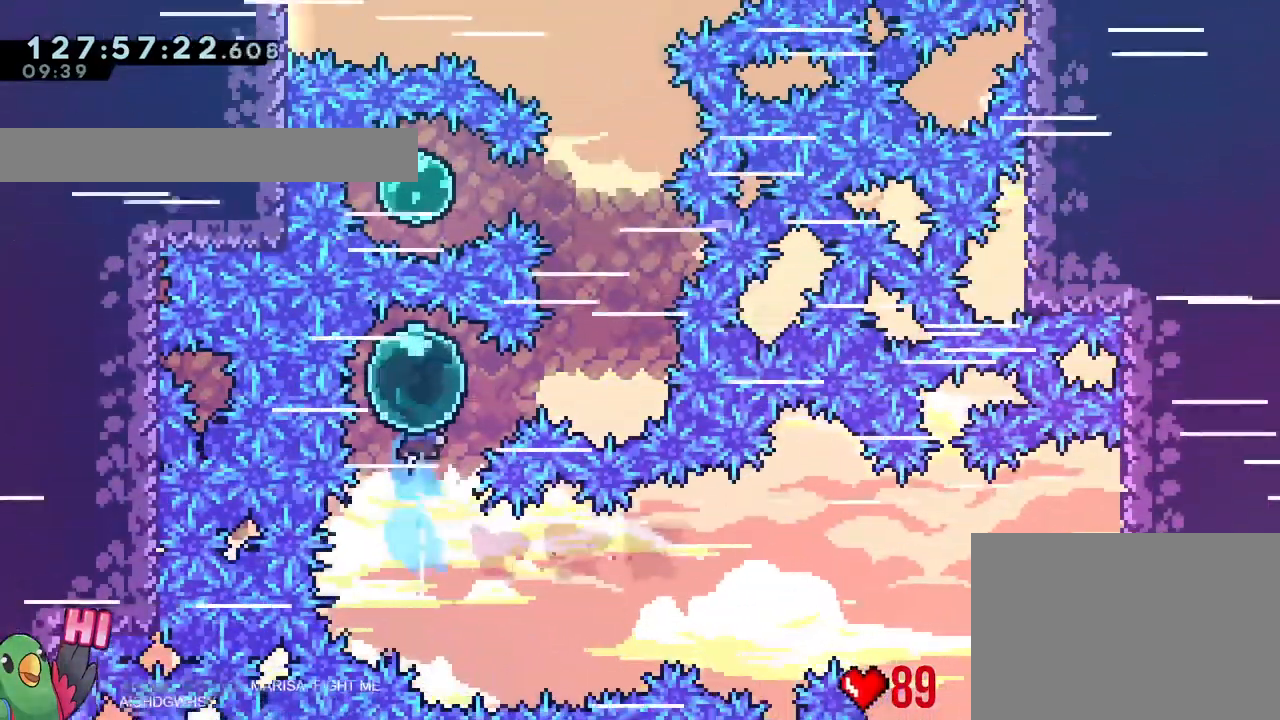
Gameplay with a controller (Nintendo layout); each line is a JSON object with the inputs held at the frame after it. "events" lists button and stick changes between this image and that frame as [ms after this image, input, new state], when the widget could be followed in between. Not read: HOME L3 R3 SELECT START.
{"buttons": ["Y"], "left_stick": "up", "right_stick": "center", "events": [[34, "left_stick", "right"], [100, "DPAD_DOWN", "down"], [117, "Y", "down"], [167, "DPAD_DOWN", "up"], [250, "Y", "up"], [384, "Y", "down"], [384, "left_stick", "up"]]}
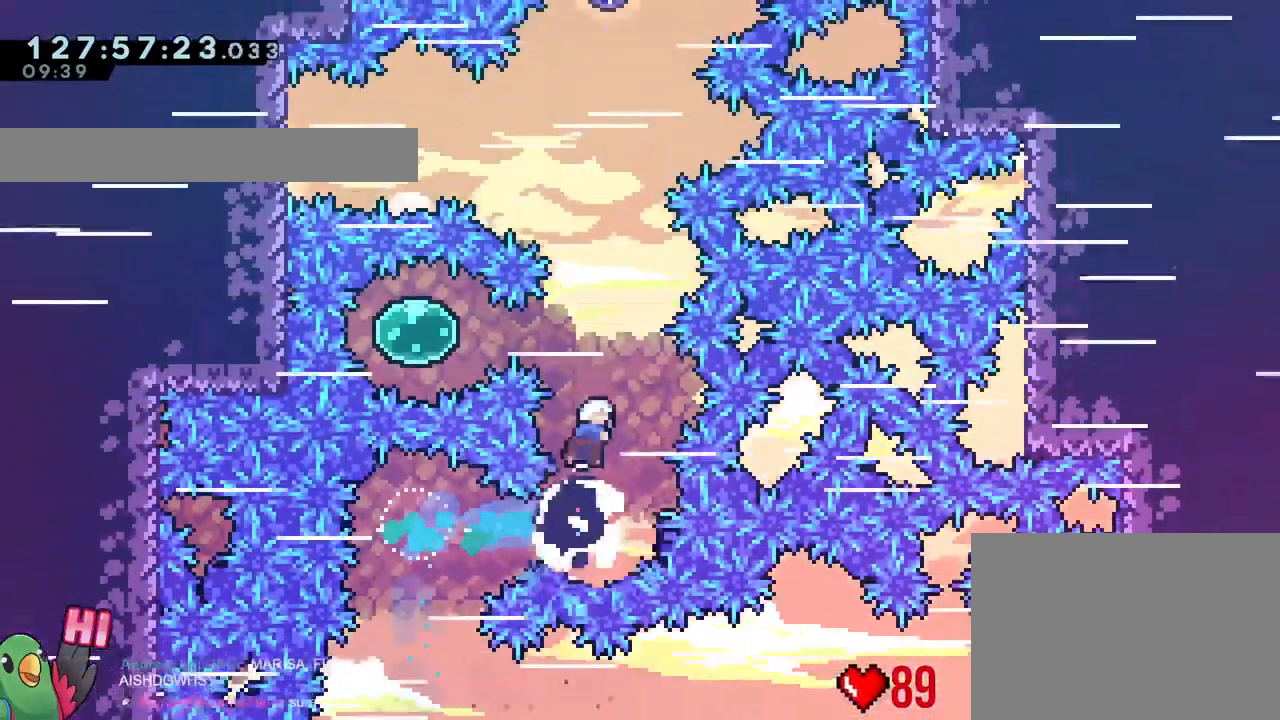
{"buttons": ["Y"], "left_stick": "right", "right_stick": "center", "events": [[33, "Y", "up"], [66, "left_stick", "center"], [150, "left_stick", "up-left"], [167, "Y", "down"], [217, "left_stick", "left"], [317, "Y", "up"], [367, "left_stick", "right"], [417, "Y", "down"]]}
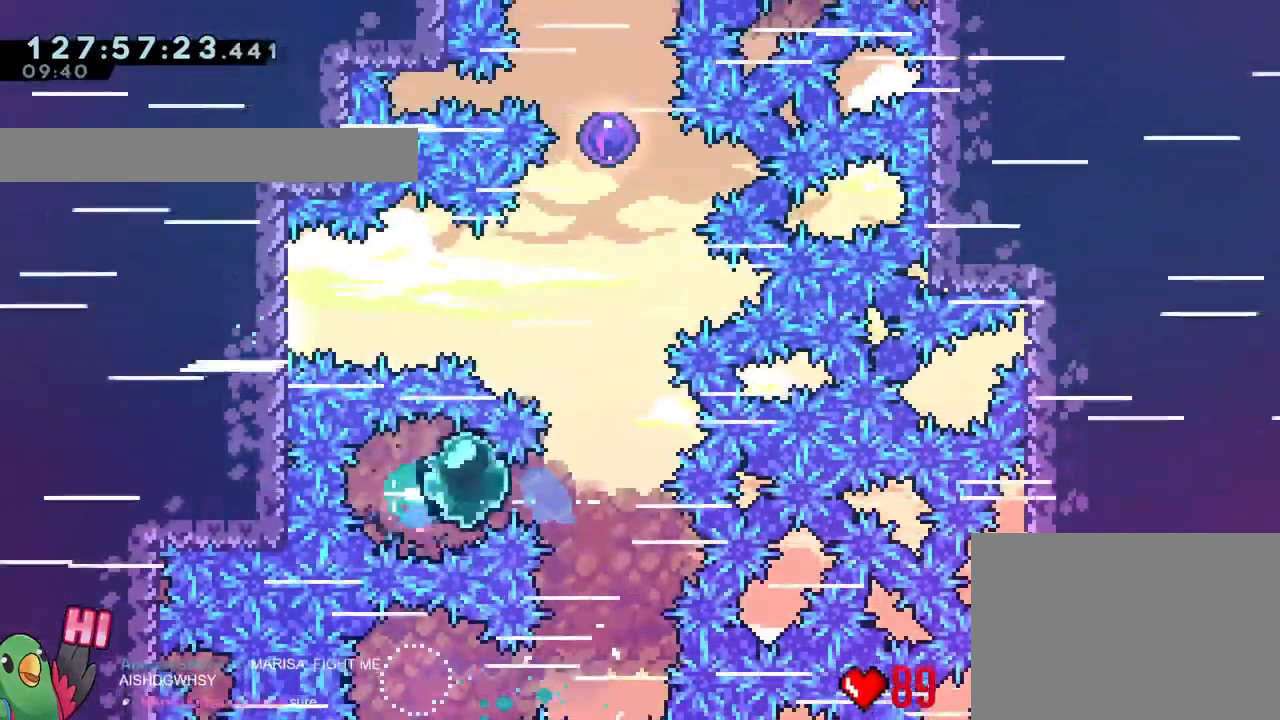
{"buttons": ["Y"], "left_stick": "up", "right_stick": "center"}
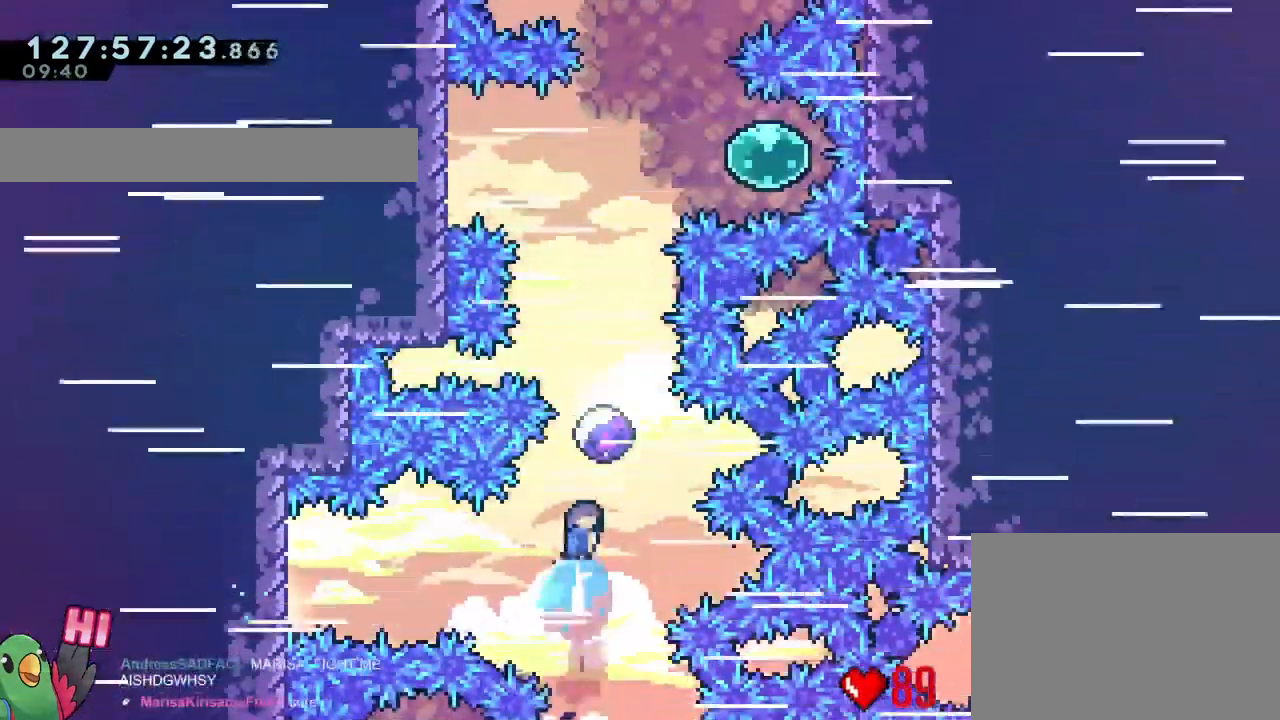
{"buttons": [], "left_stick": "center", "right_stick": "center", "events": [[66, "Y", "up"], [167, "left_stick", "center"]]}
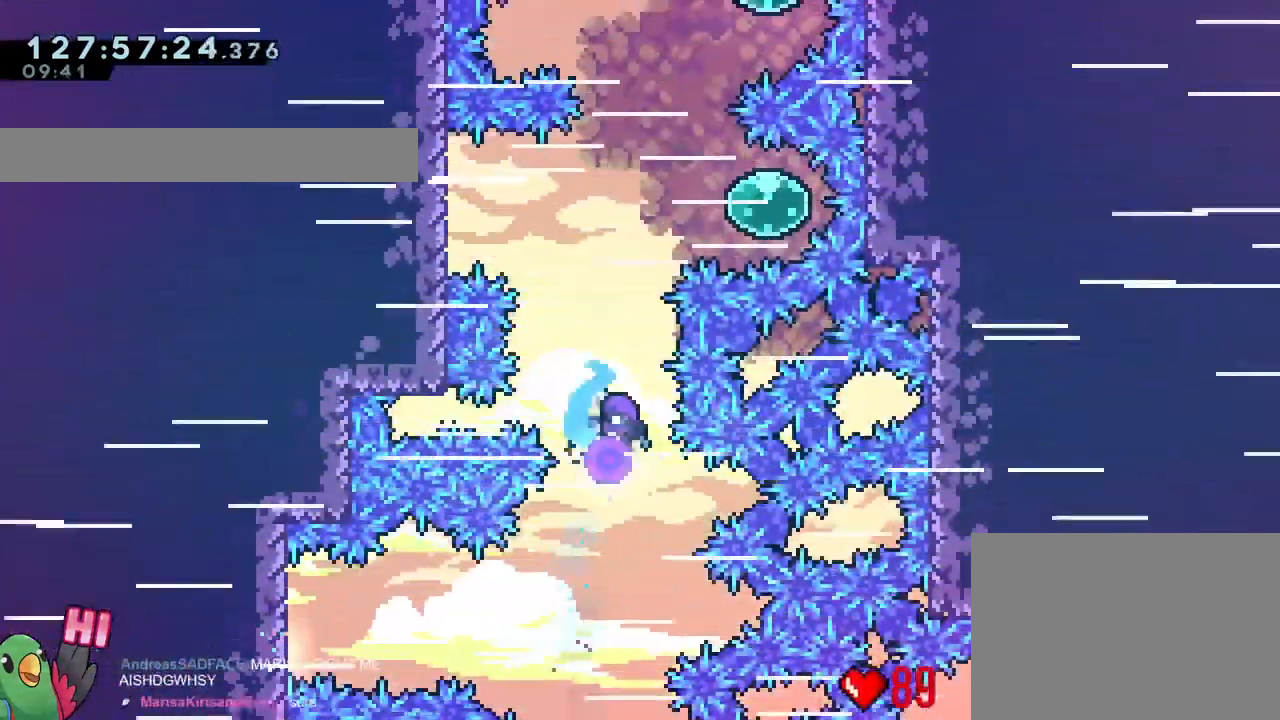
{"buttons": [], "left_stick": "up-left", "right_stick": "center", "events": [[167, "left_stick", "right"], [234, "Y", "down"], [351, "Y", "up"], [451, "left_stick", "up-left"]]}
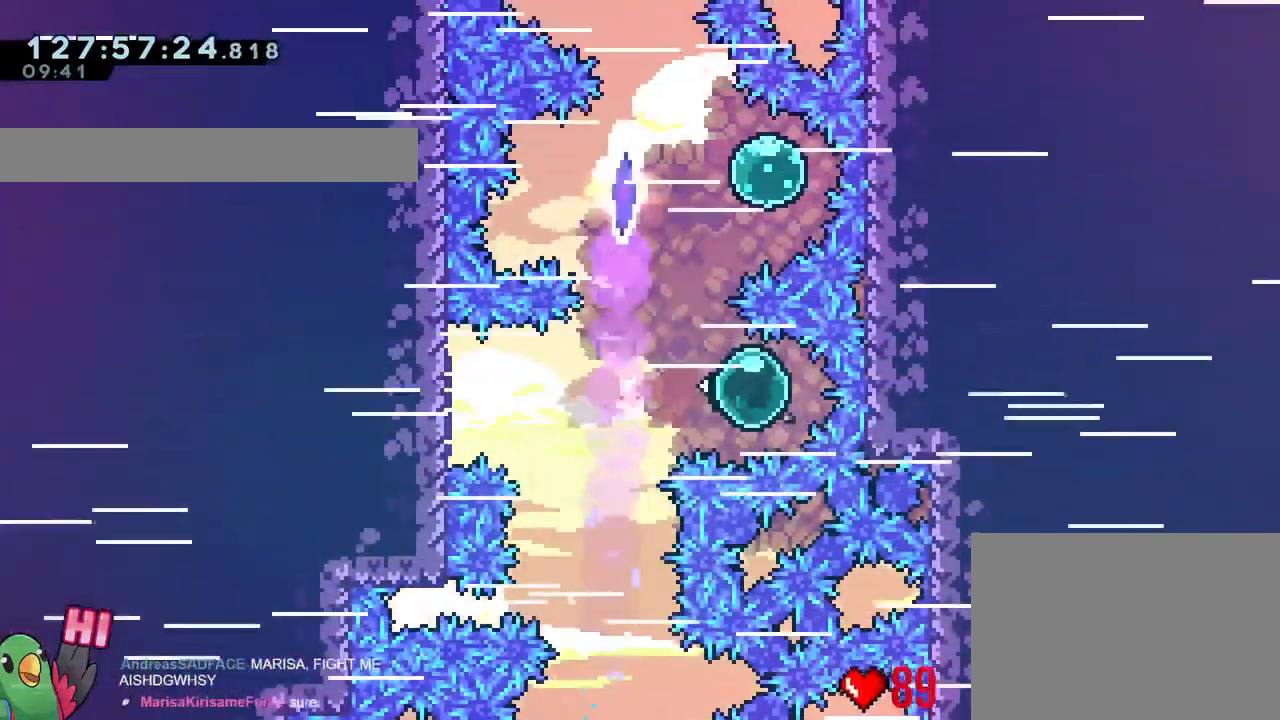
{"buttons": [], "left_stick": "center", "right_stick": "center", "events": [[16, "Y", "down"], [133, "Y", "up"], [183, "left_stick", "up-right"], [250, "Y", "down"], [367, "Y", "up"], [367, "left_stick", "left"], [417, "left_stick", "center"]]}
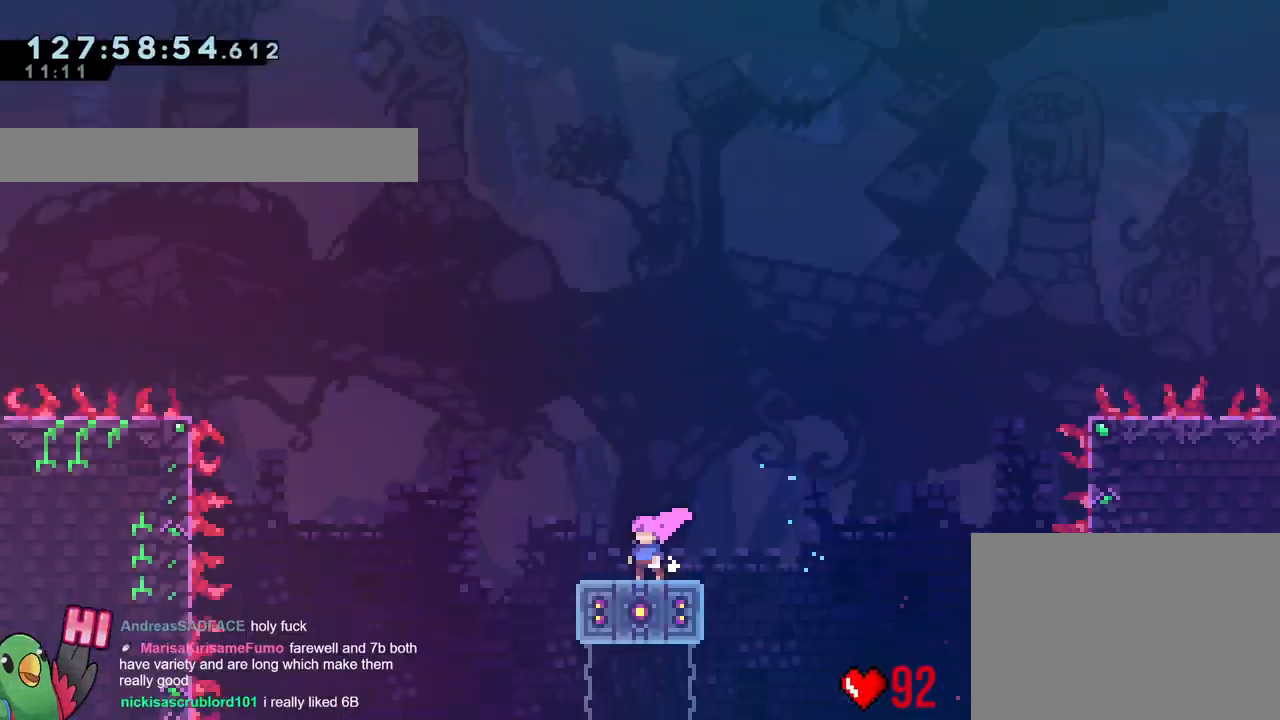
{"buttons": [], "left_stick": "center", "right_stick": "center", "events": []}
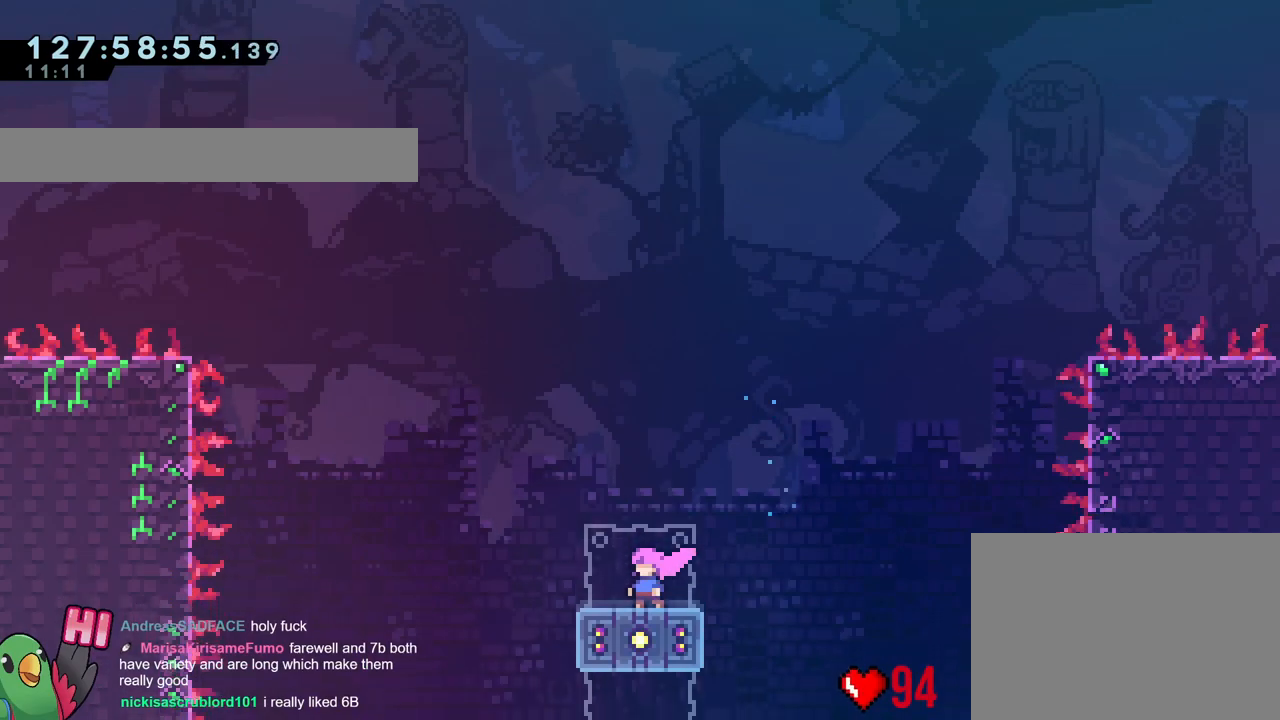
{"buttons": ["B"], "left_stick": "up", "right_stick": "center", "events": [[100, "left_stick", "down"], [183, "Y", "down"], [283, "Y", "up"], [300, "left_stick", "center"], [367, "left_stick", "up"], [417, "B", "down"]]}
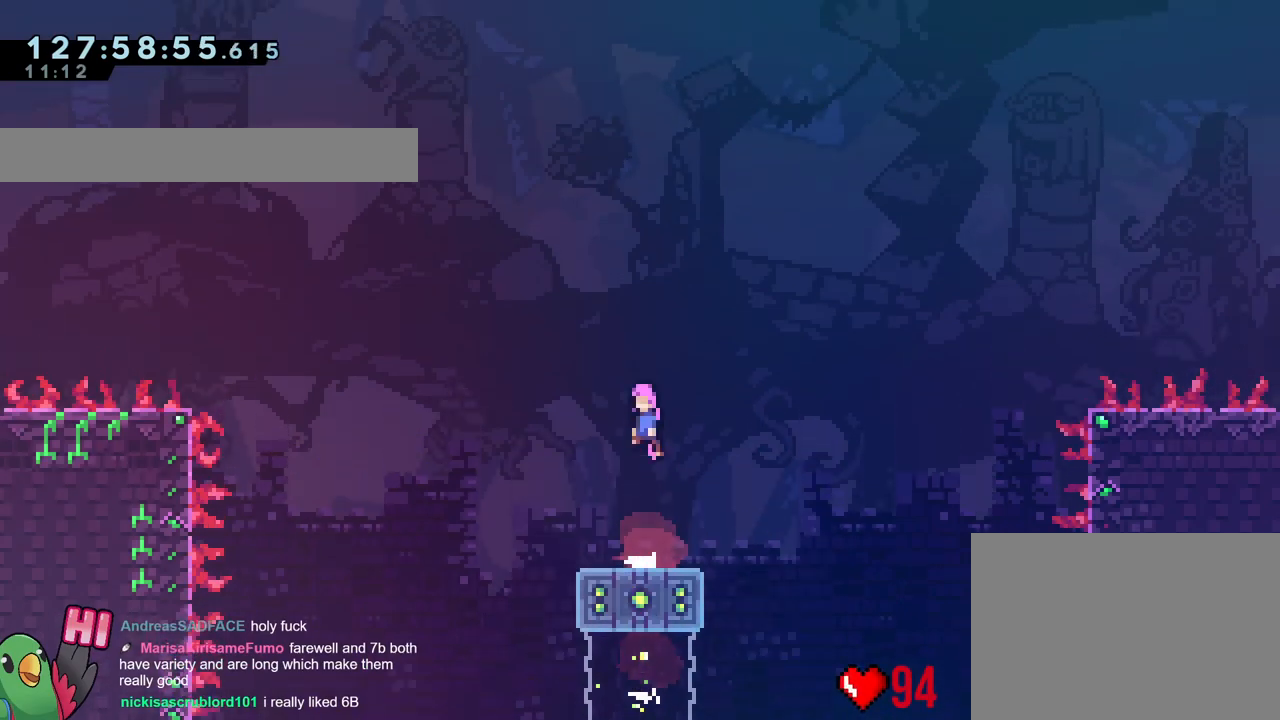
{"buttons": ["B", "Y"], "left_stick": "up", "right_stick": "center", "events": [[84, "DPAD_DOWN", "down"], [100, "DPAD_DOWN", "up"], [267, "DPAD_DOWN", "down"], [284, "DPAD_DOWN", "up"], [384, "Y", "down"]]}
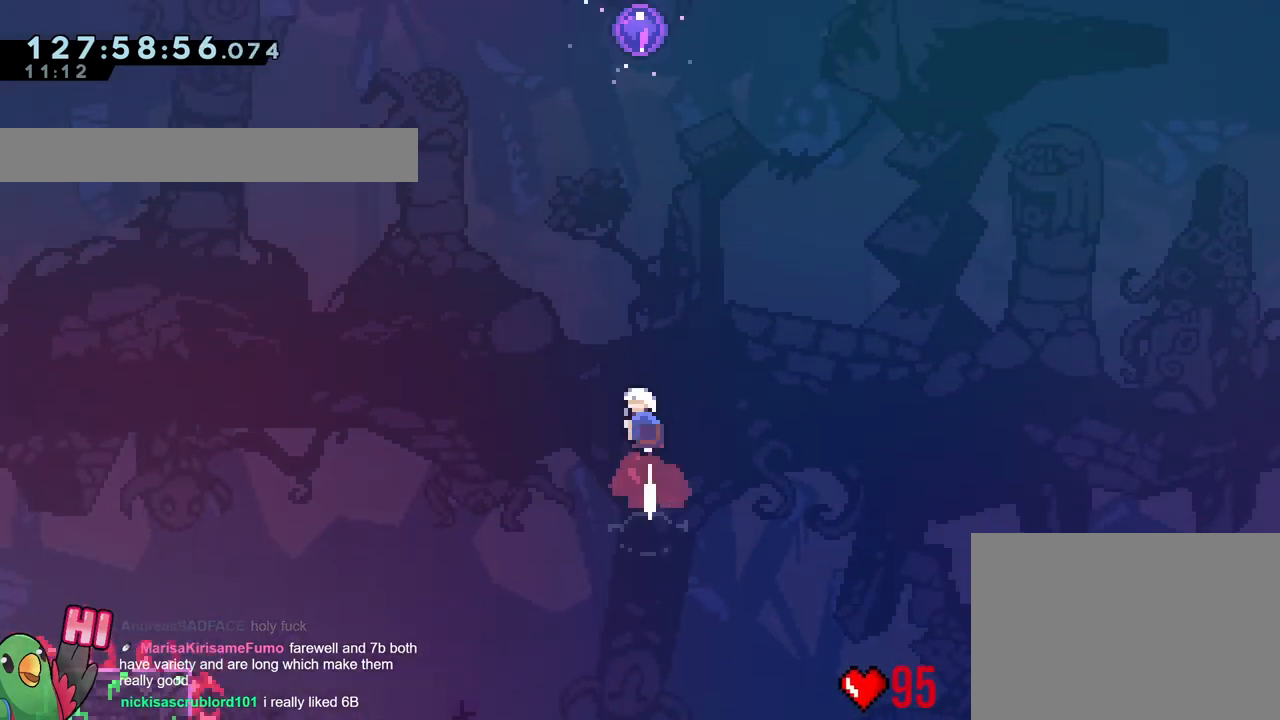
{"buttons": ["B"], "left_stick": "up", "right_stick": "center", "events": [[50, "Y", "up"], [300, "Y", "down"], [500, "Y", "up"]]}
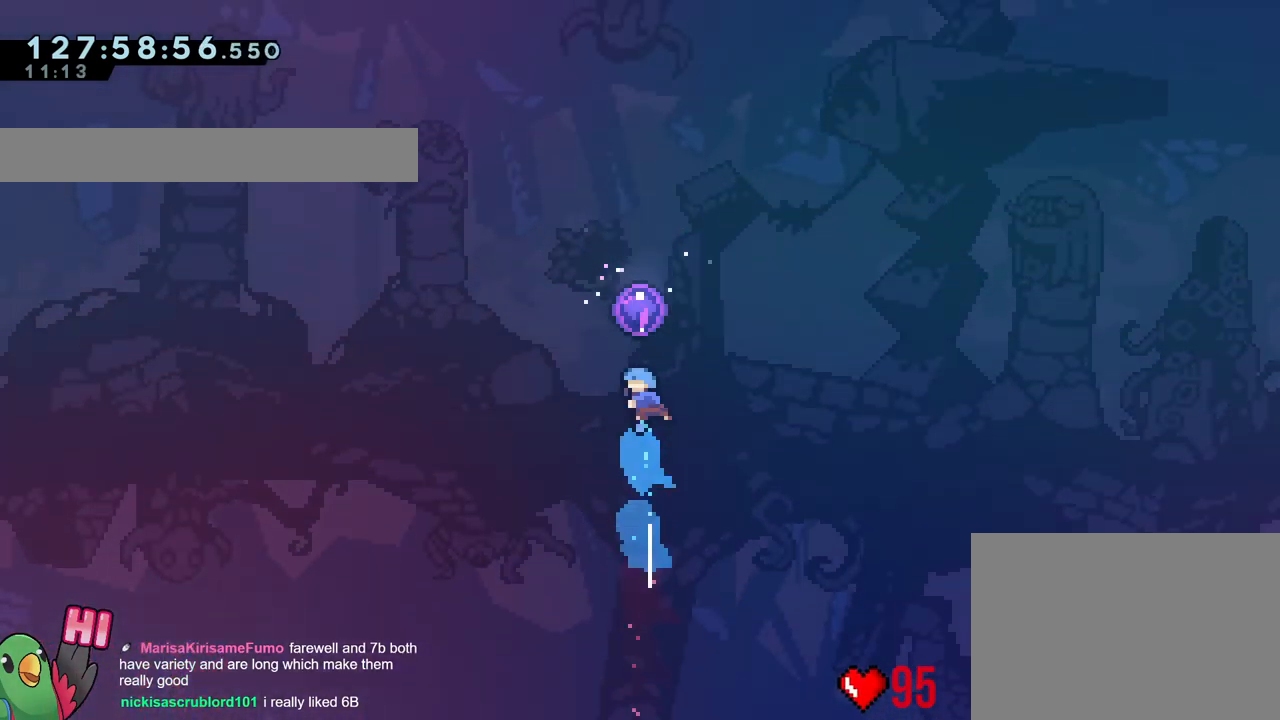
{"buttons": ["B"], "left_stick": "up", "right_stick": "center", "events": [[117, "R1", "down"], [501, "R1", "up"]]}
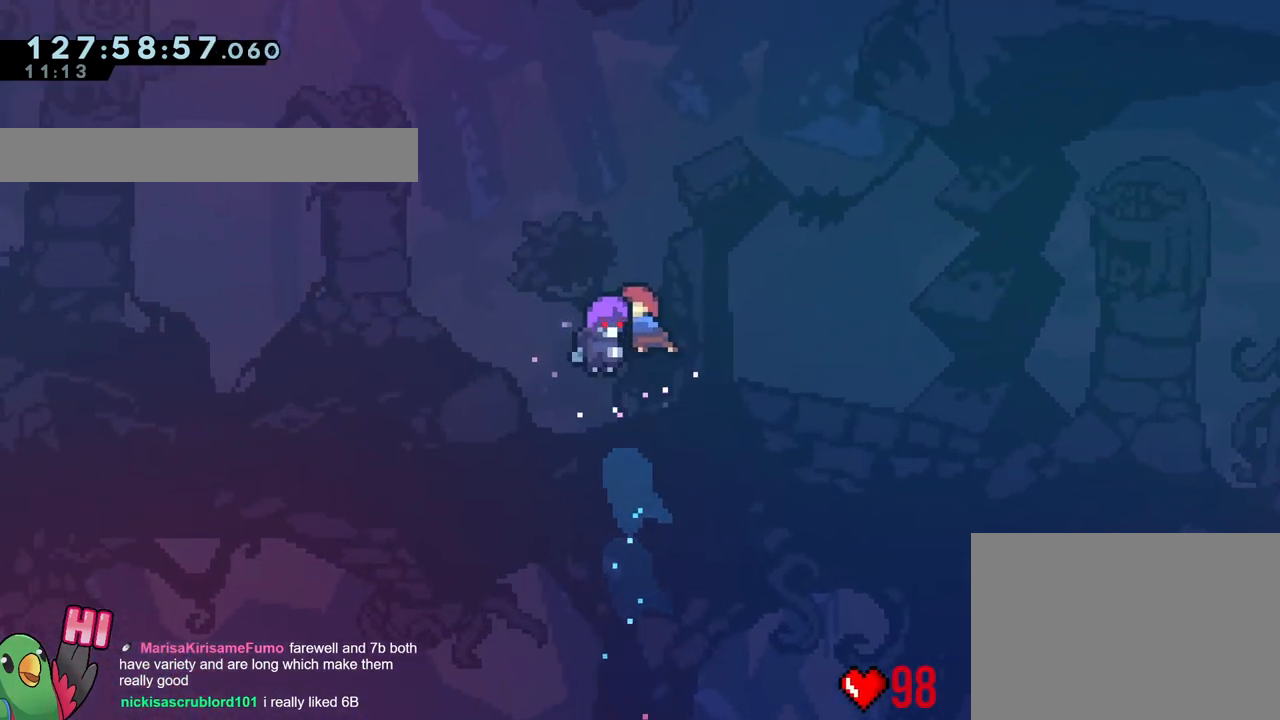
{"buttons": [], "left_stick": "center", "right_stick": "center", "events": [[16, "B", "up"], [200, "left_stick", "center"], [233, "R1", "down"], [400, "R1", "up"]]}
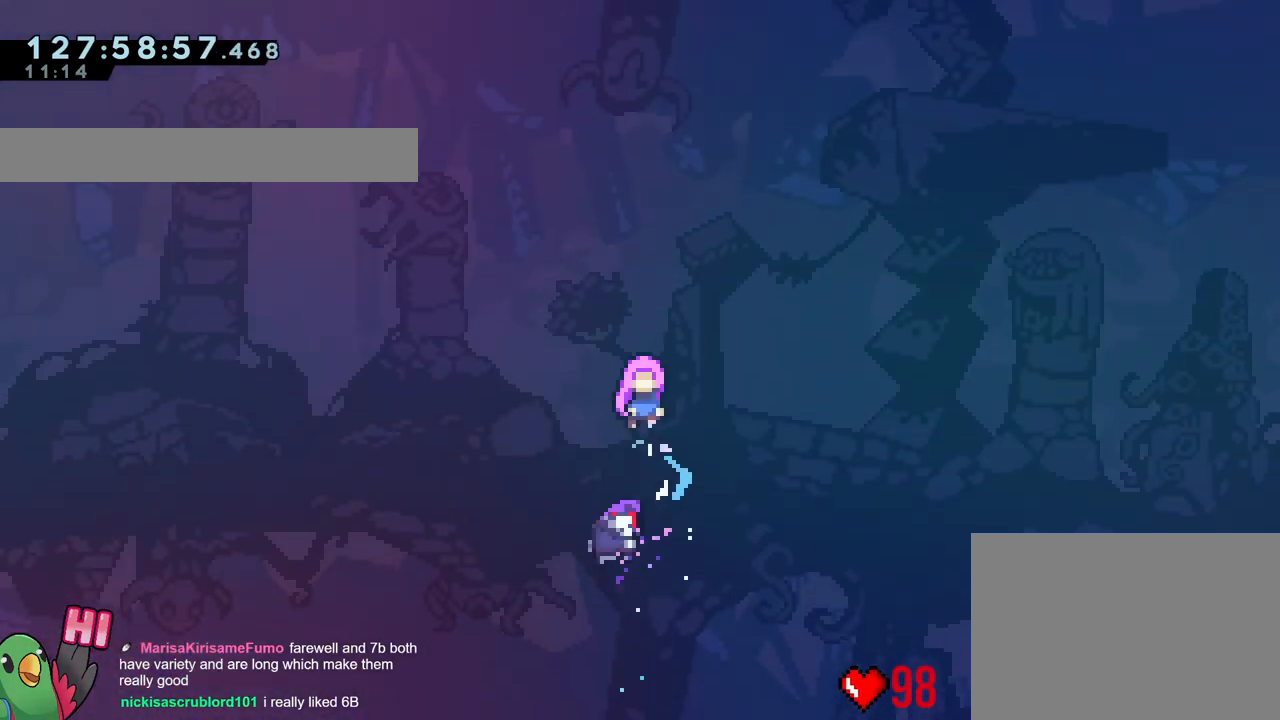
{"buttons": [], "left_stick": "center", "right_stick": "center", "events": []}
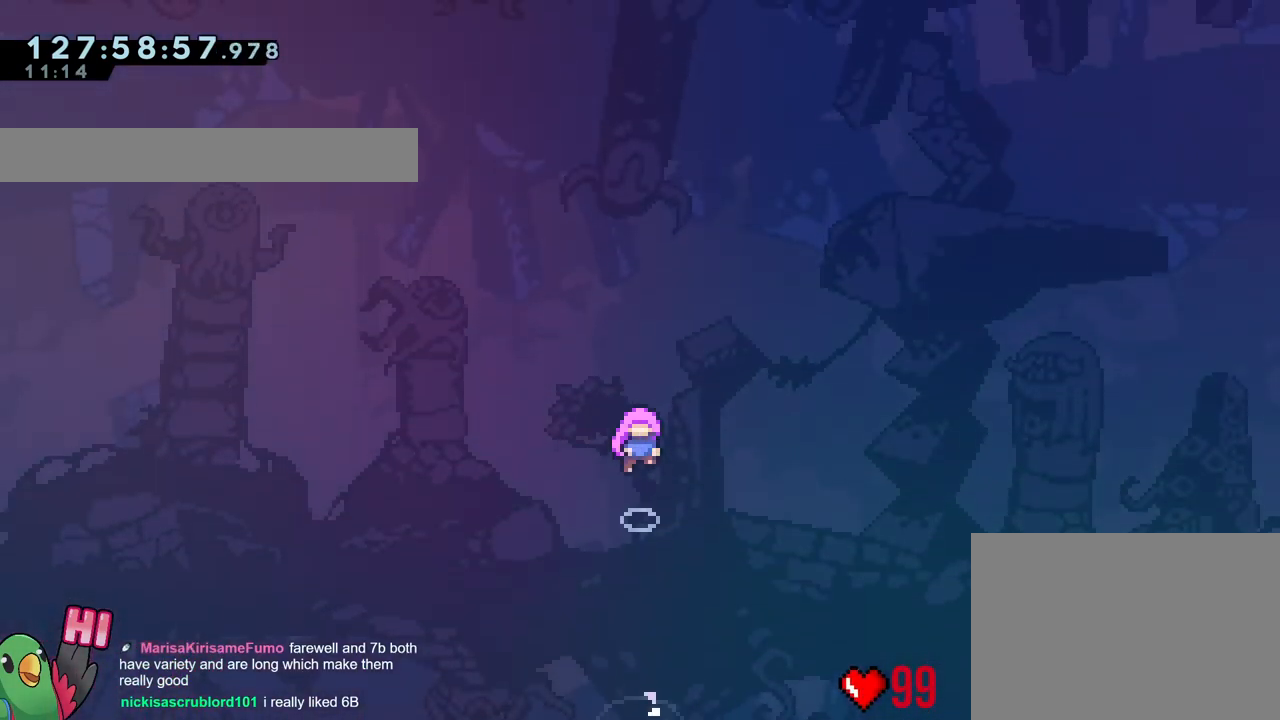
{"buttons": [], "left_stick": "center", "right_stick": "center", "events": []}
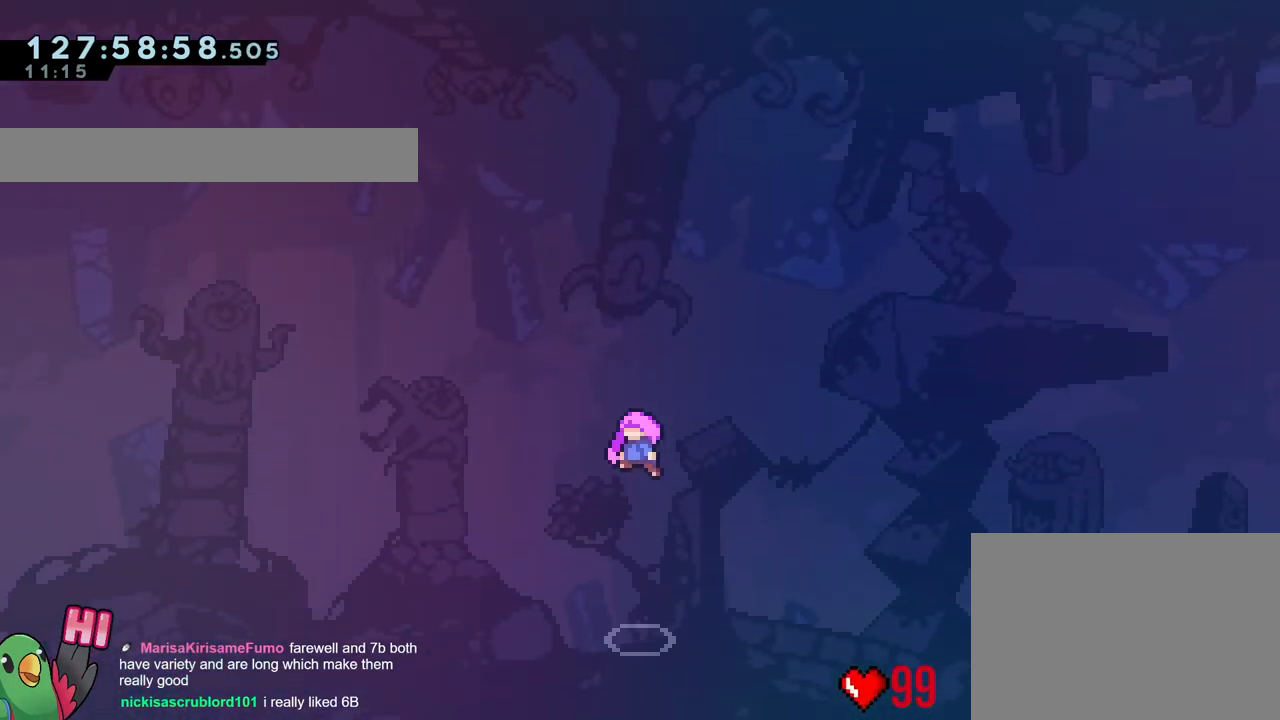
{"buttons": [], "left_stick": "center", "right_stick": "center", "events": []}
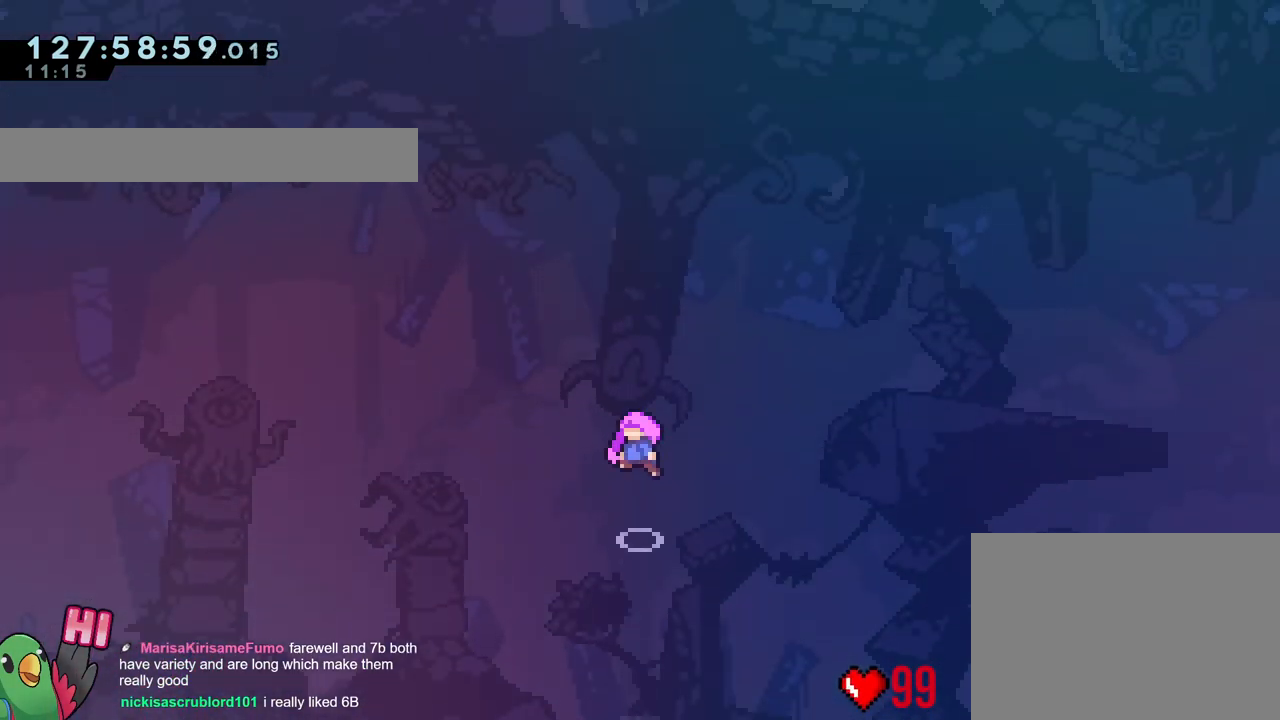
{"buttons": [], "left_stick": "center", "right_stick": "center", "events": [[367, "B", "down"], [450, "B", "up"]]}
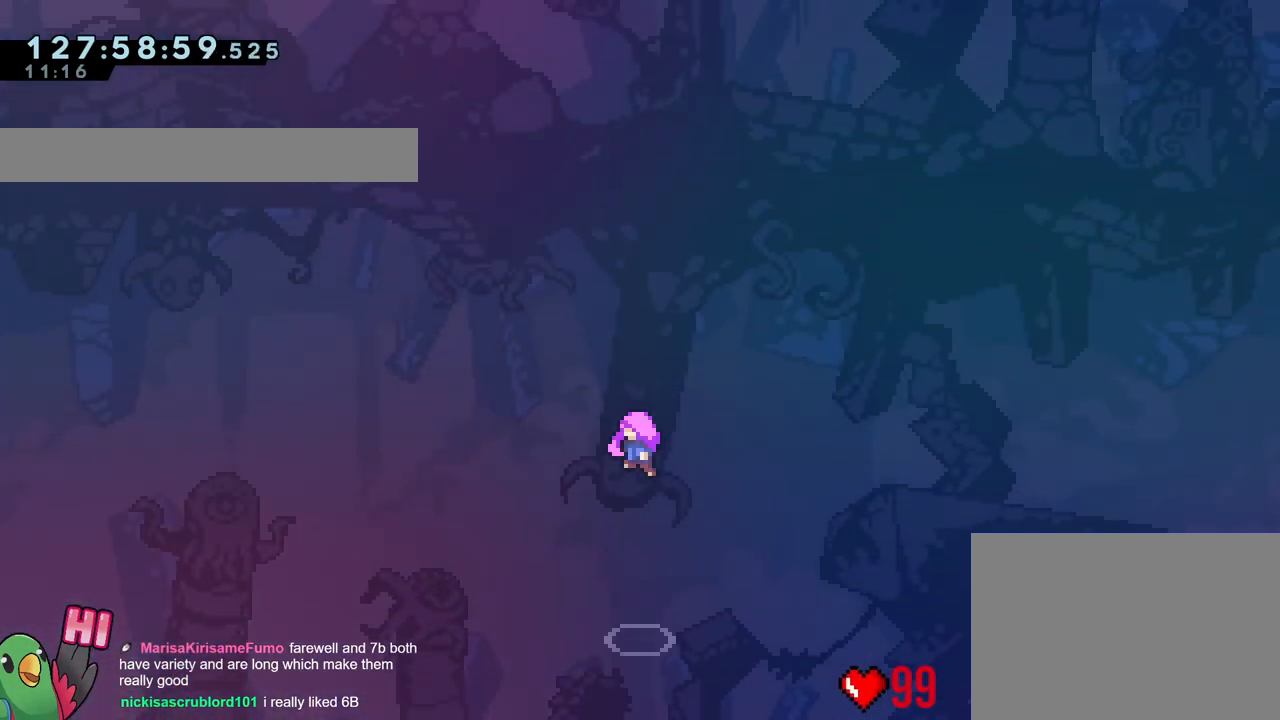
{"buttons": [], "left_stick": "center", "right_stick": "center", "events": [[134, "B", "down"], [200, "B", "up"], [401, "B", "down"], [484, "B", "up"]]}